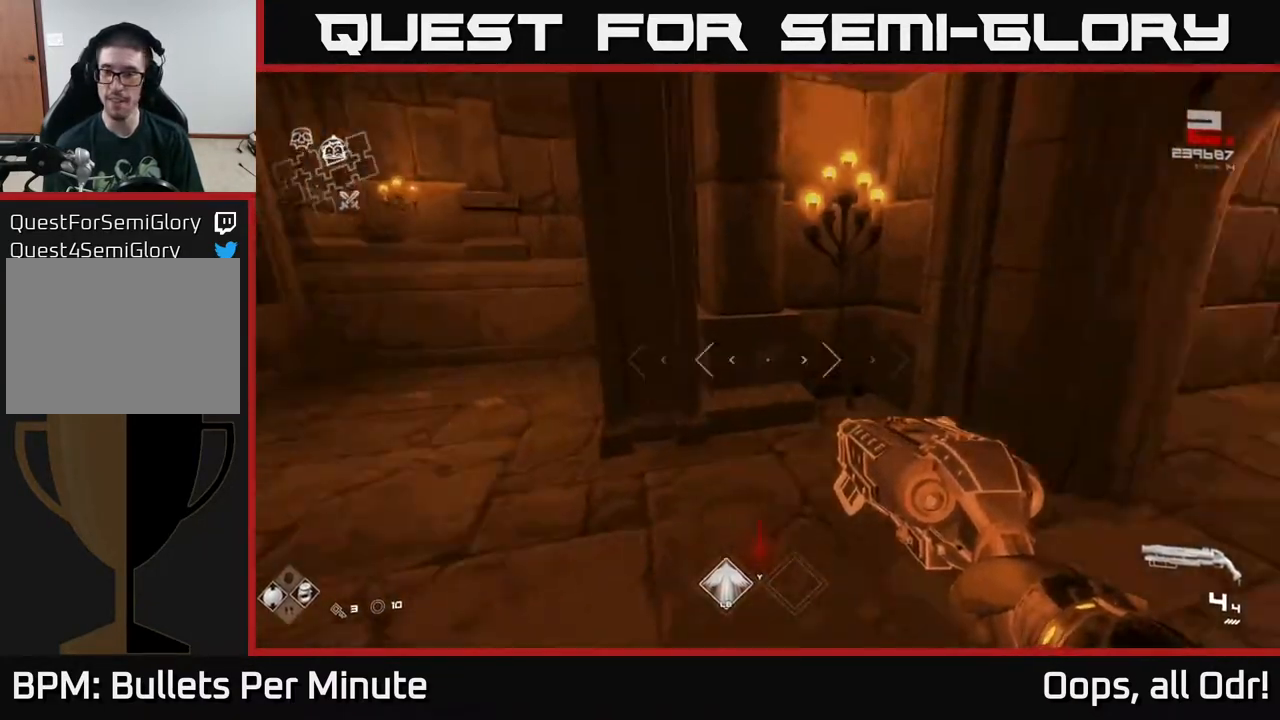
Gameplay with a controller (Xbox layout); each line is a JSON object with the inputs held at the frame after it. "events" lists button and stick changes between this image and that frame as [ms after this image, input, new state], when the widget could be followed in between.
{"buttons": [], "left_stick": "up", "right_stick": "down-right", "events": [[300, "left_stick", "up"], [333, "right_stick", "center"], [500, "right_stick", "down-right"]]}
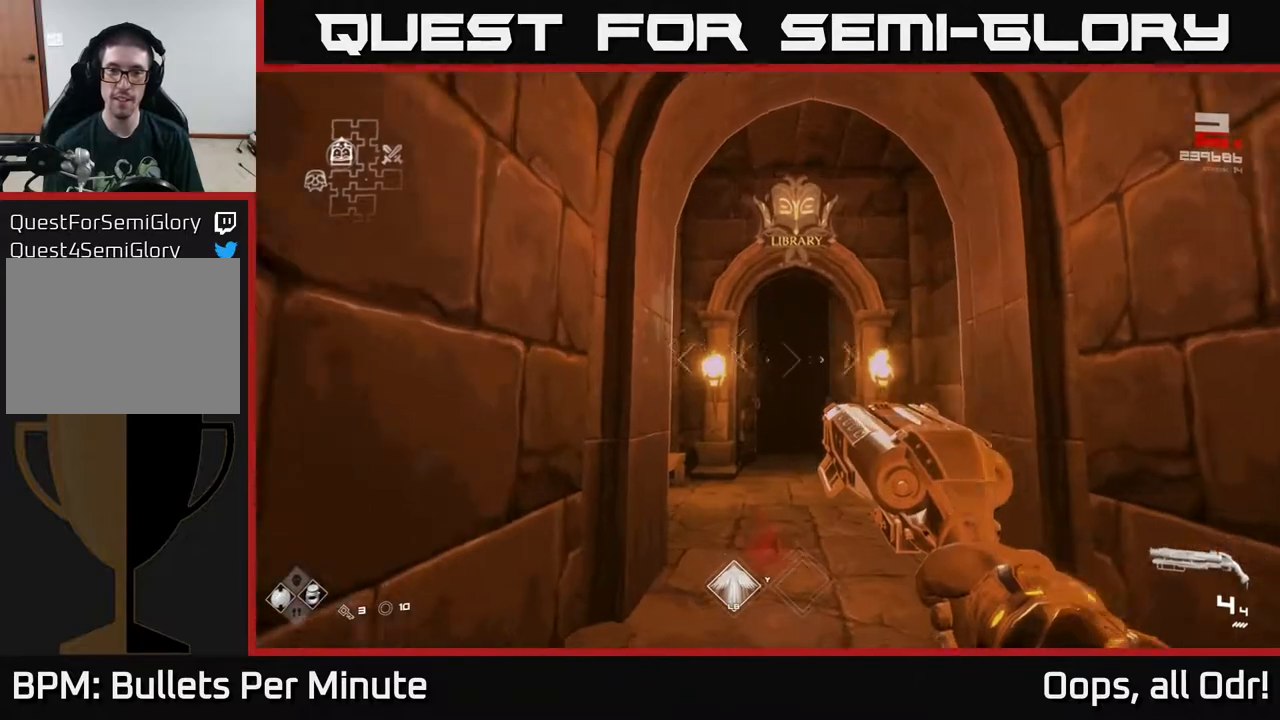
{"buttons": ["L1"], "left_stick": "up", "right_stick": "center", "events": [[67, "L1", "down"], [133, "right_stick", "center"]]}
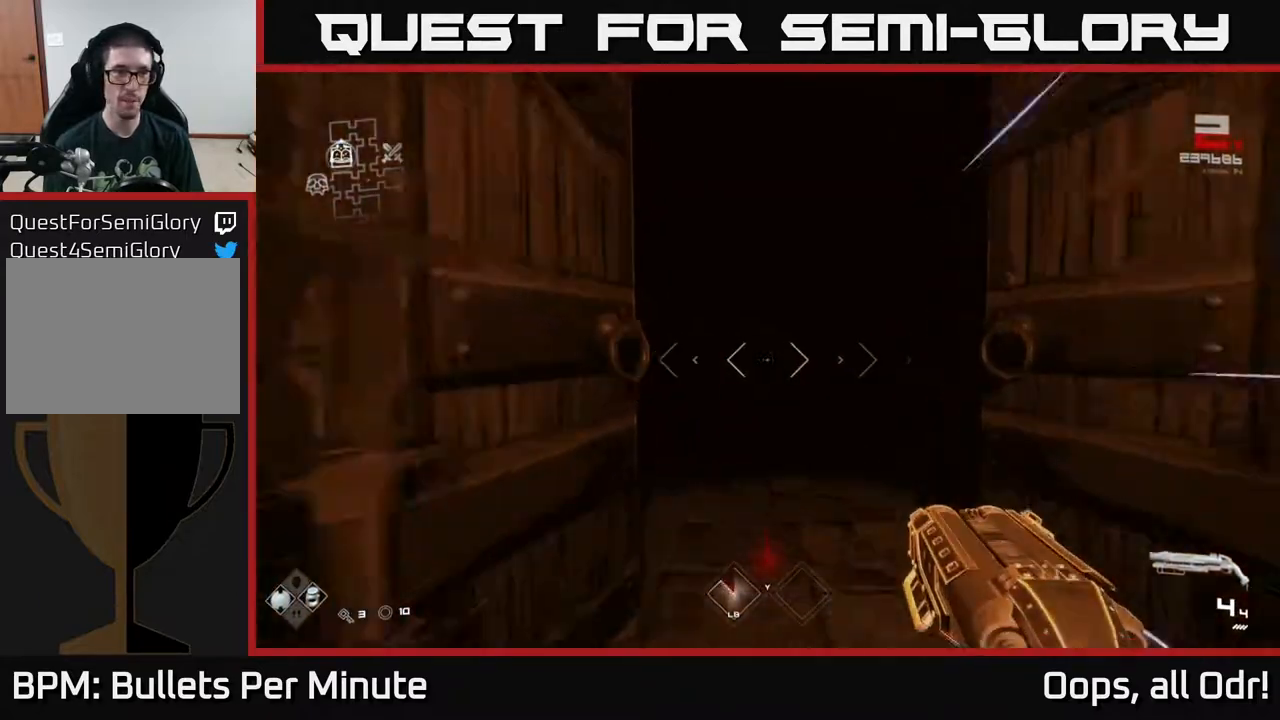
{"buttons": ["L1"], "left_stick": "up", "right_stick": "center", "events": []}
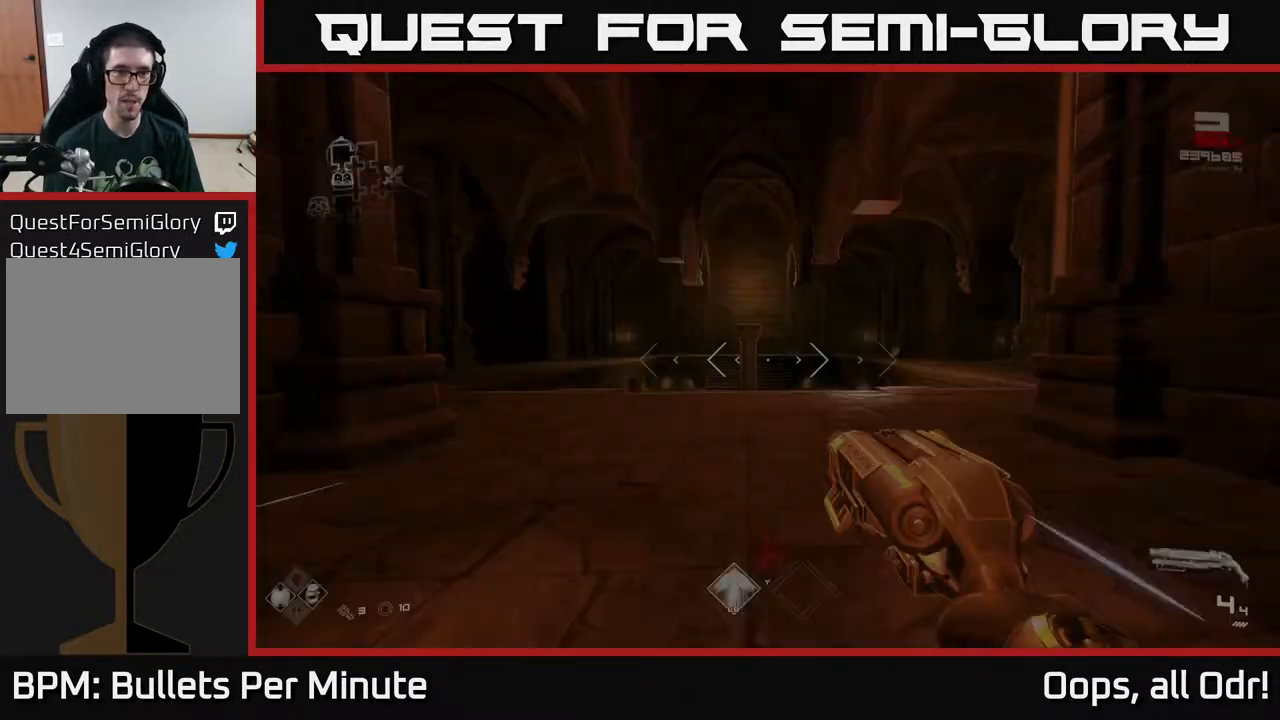
{"buttons": ["L1"], "left_stick": "up", "right_stick": "right", "events": [[333, "right_stick", "right"]]}
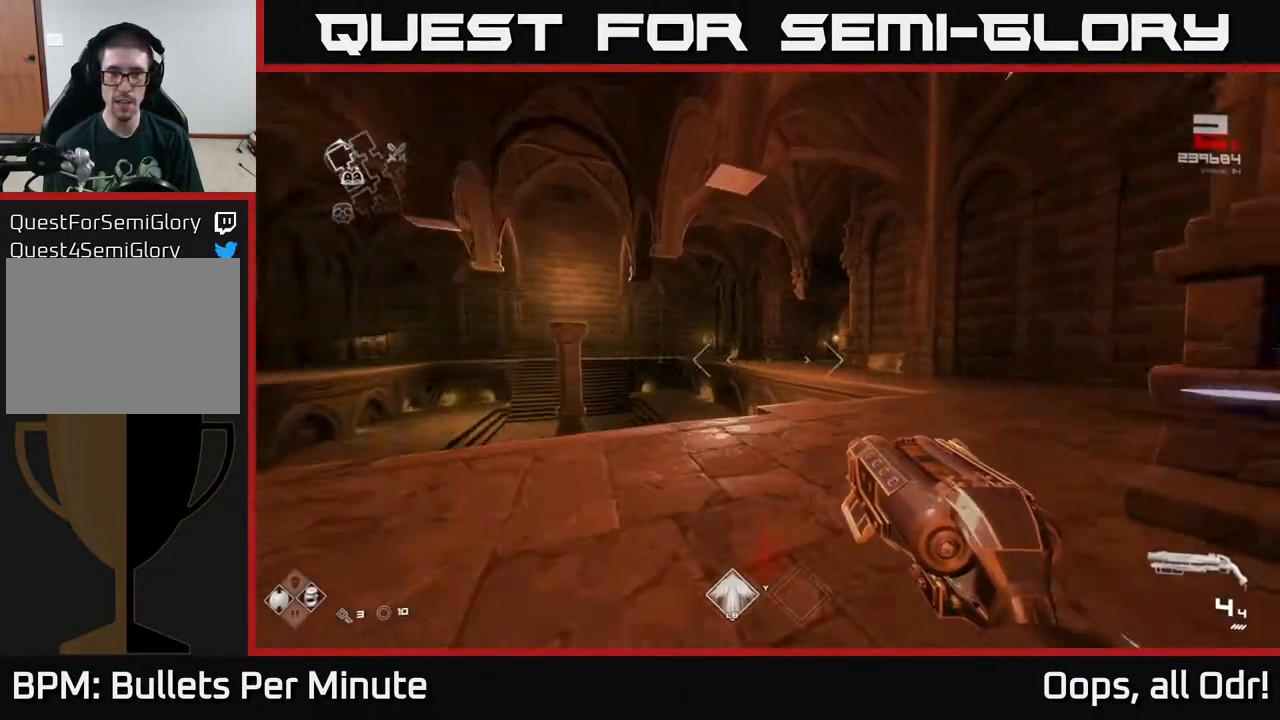
{"buttons": ["L1"], "left_stick": "up", "right_stick": "center", "events": [[83, "right_stick", "center"]]}
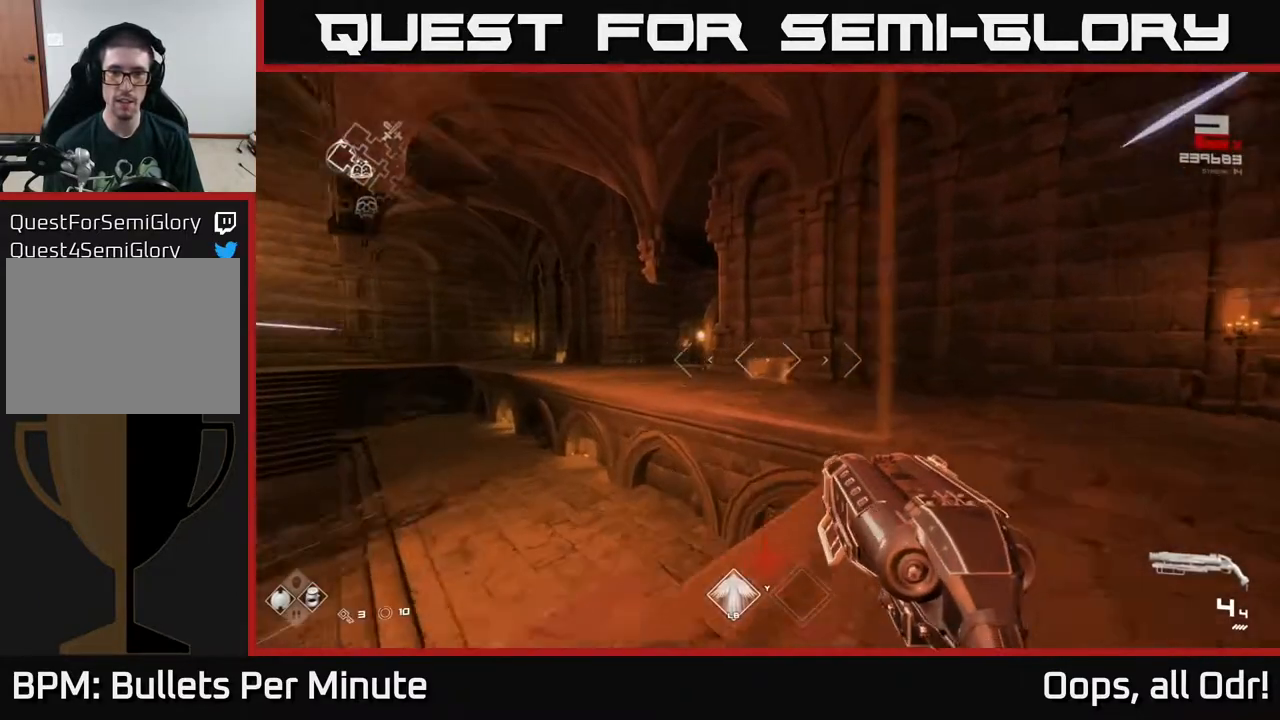
{"buttons": [], "left_stick": "left", "right_stick": "right", "events": [[200, "L1", "up"], [300, "left_stick", "up-left"], [300, "right_stick", "down"], [417, "right_stick", "right"], [433, "left_stick", "left"]]}
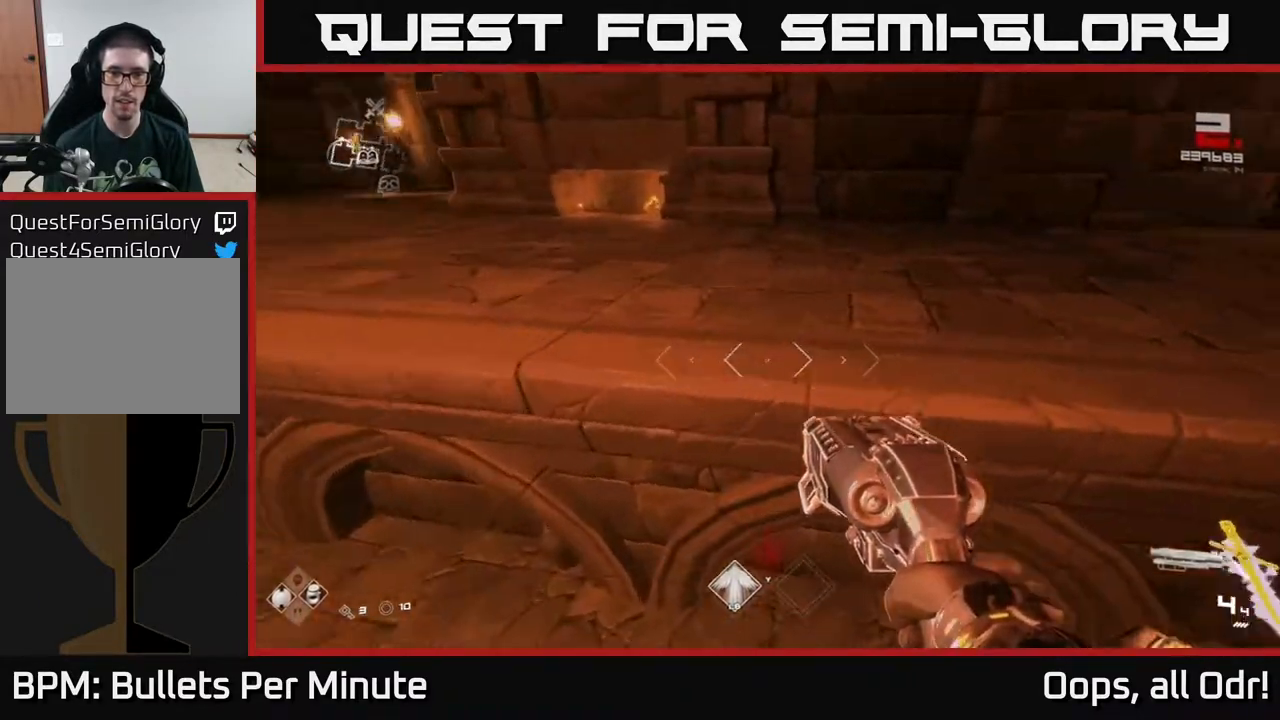
{"buttons": ["L1"], "left_stick": "up-left", "right_stick": "up-left", "events": [[133, "A", "down"], [133, "right_stick", "center"], [200, "A", "up"], [200, "left_stick", "up-left"], [483, "L1", "down"], [483, "right_stick", "up-left"]]}
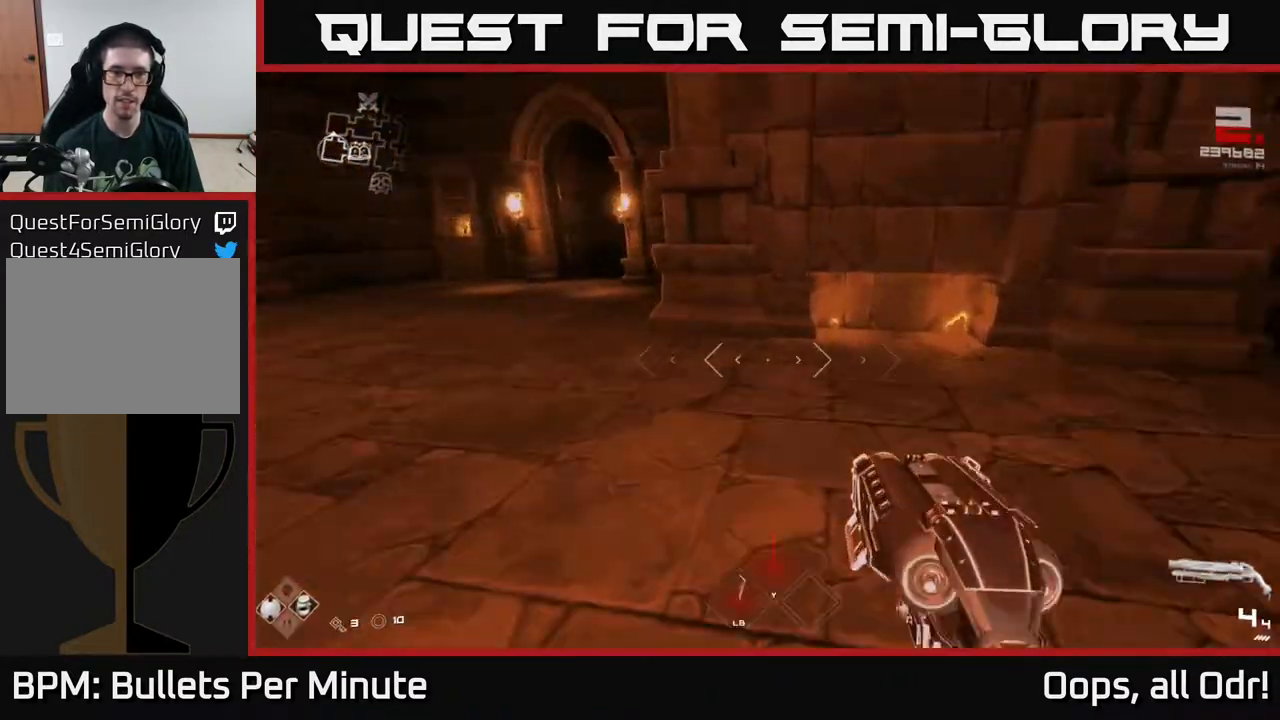
{"buttons": ["L1"], "left_stick": "up", "right_stick": "center", "events": [[50, "left_stick", "up"], [67, "right_stick", "center"]]}
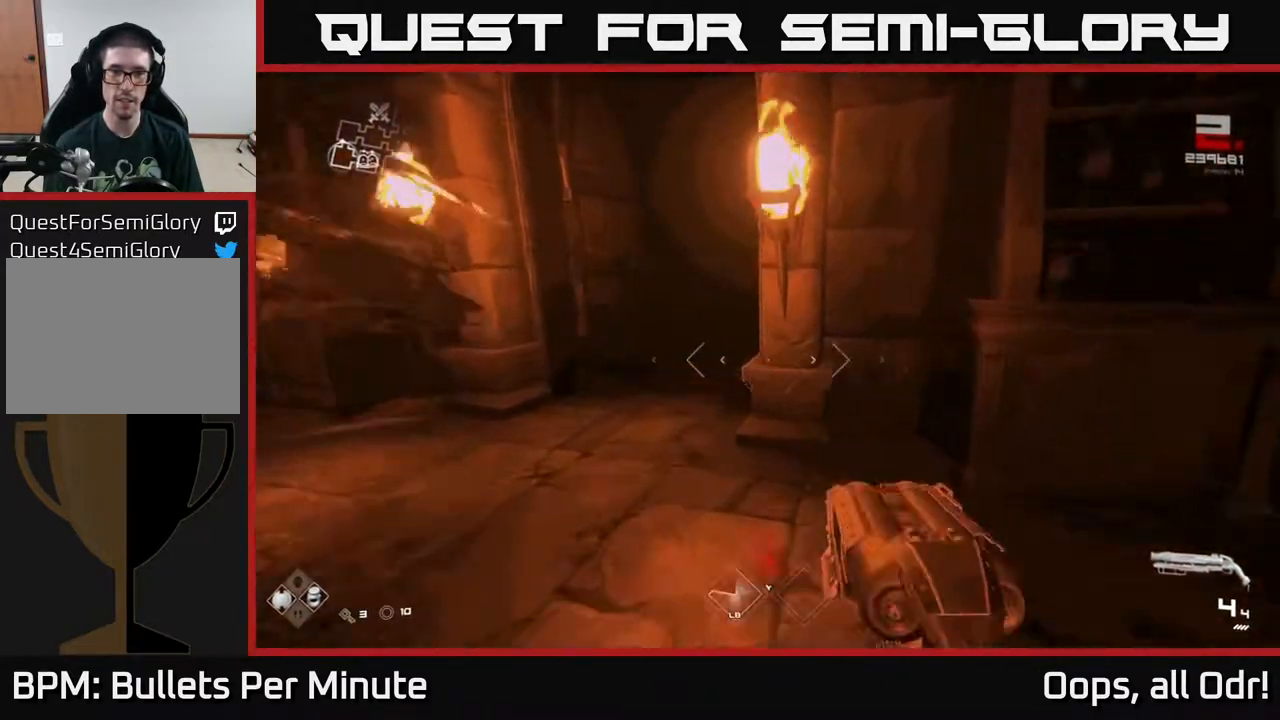
{"buttons": ["L1"], "left_stick": "up", "right_stick": "center", "events": [[150, "left_stick", "up-left"], [250, "right_stick", "right"], [317, "left_stick", "up"], [383, "right_stick", "center"]]}
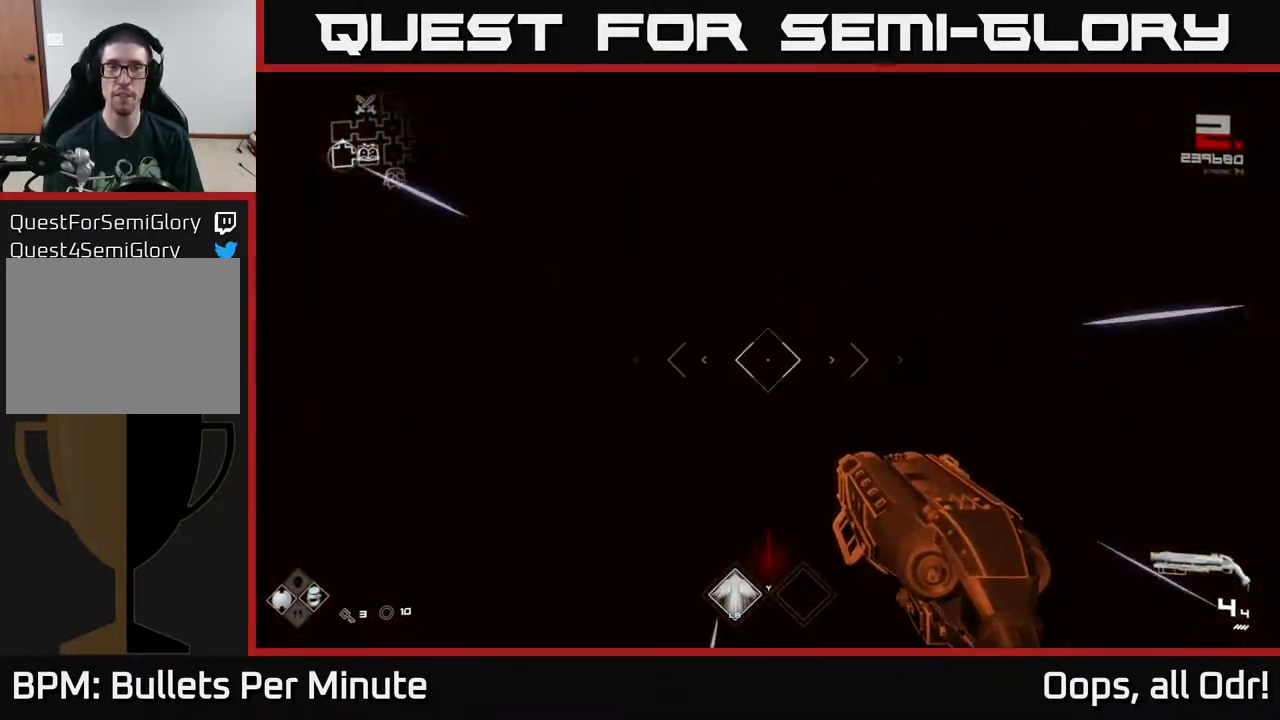
{"buttons": ["L1"], "left_stick": "up", "right_stick": "center", "events": []}
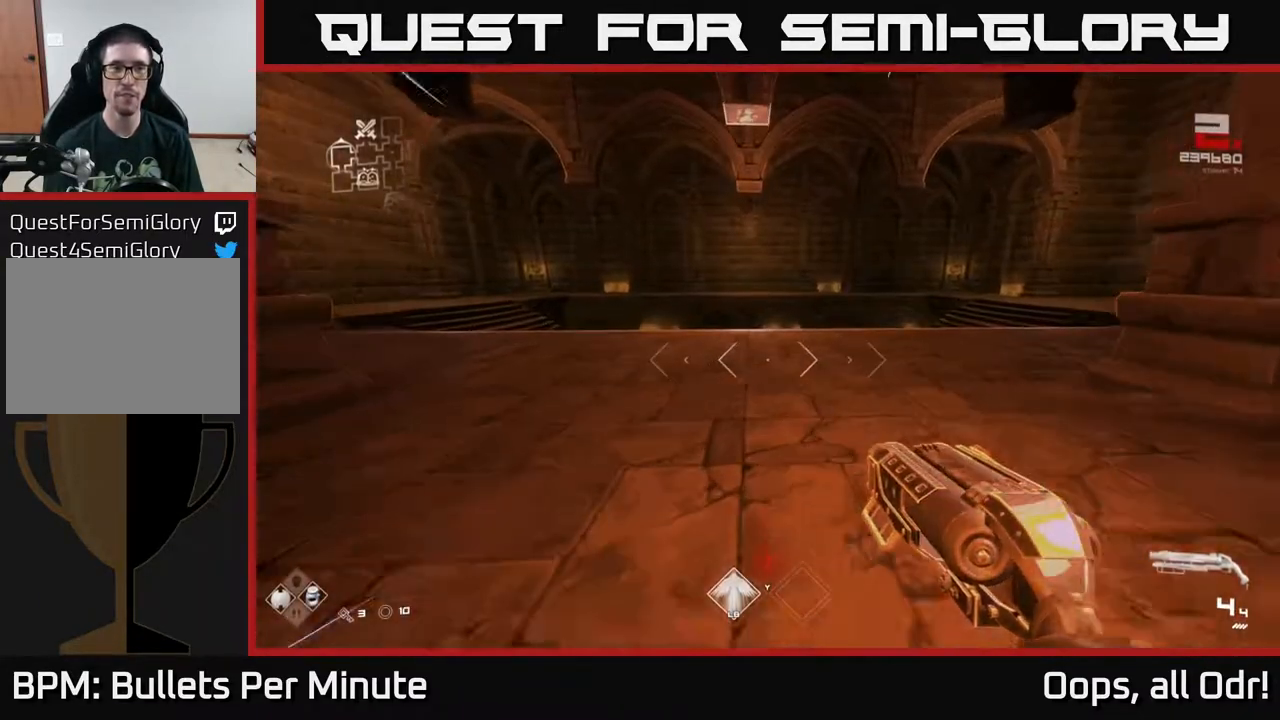
{"buttons": ["L1"], "left_stick": "up", "right_stick": "center", "events": [[183, "right_stick", "right"], [367, "right_stick", "center"]]}
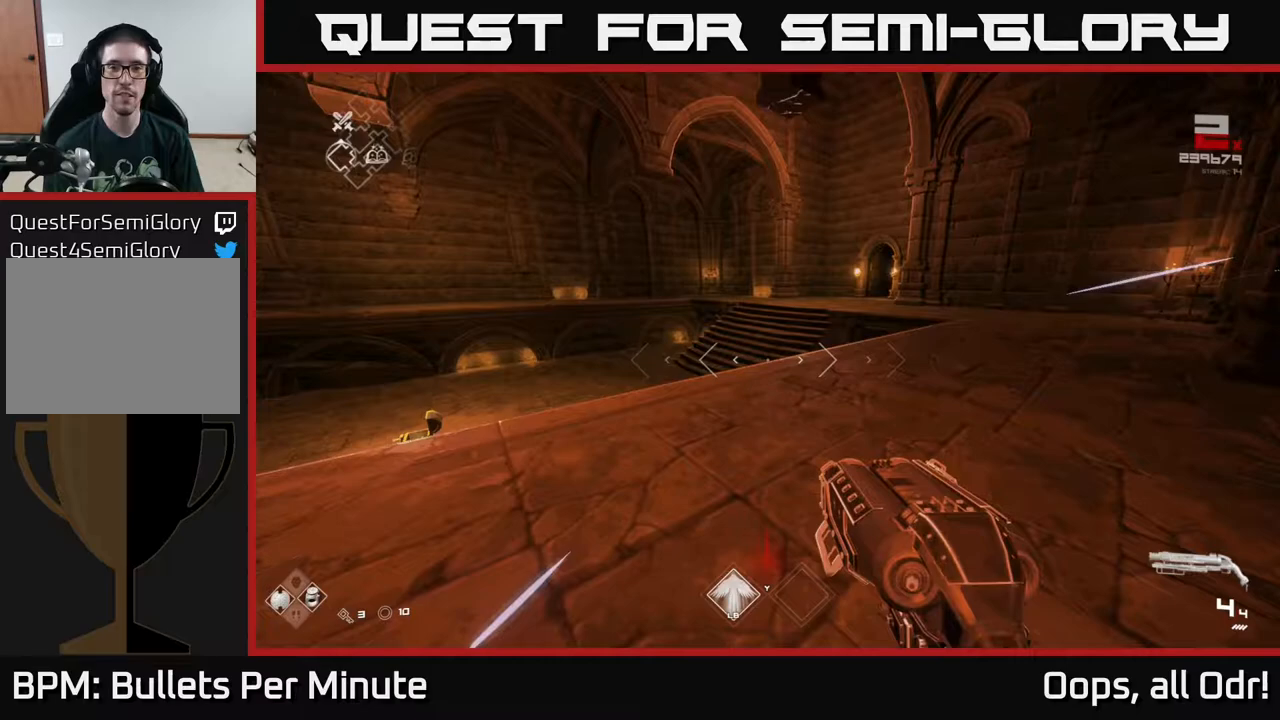
{"buttons": [], "left_stick": "up", "right_stick": "center", "events": [[17, "right_stick", "right"], [133, "right_stick", "center"], [333, "L1", "up"], [383, "A", "down"], [467, "A", "up"]]}
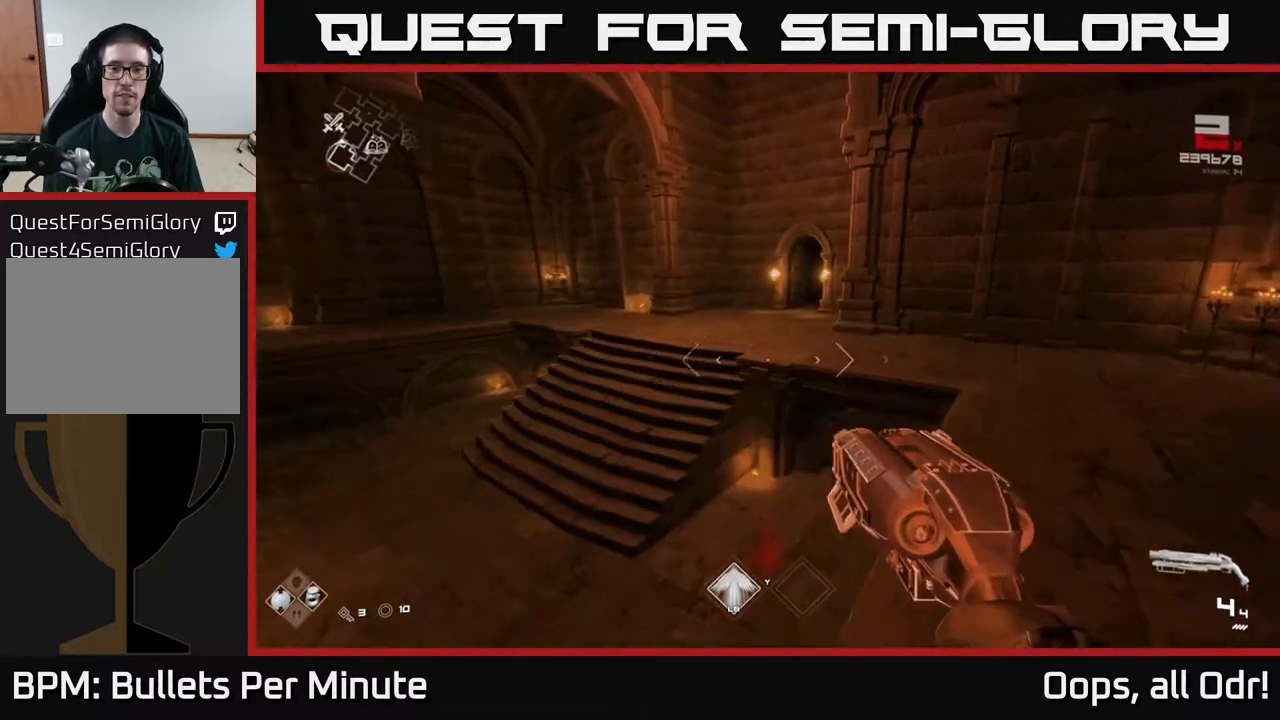
{"buttons": [], "left_stick": "up", "right_stick": "center", "events": [[200, "L1", "down"], [400, "L1", "up"]]}
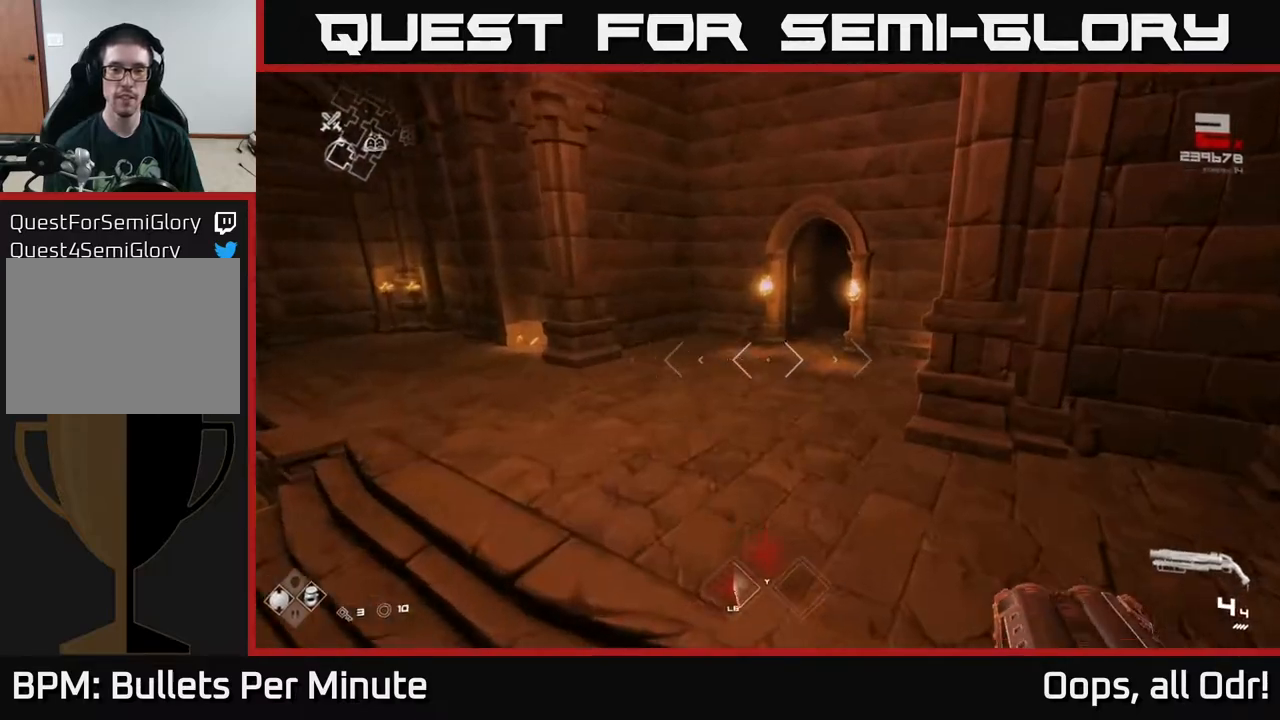
{"buttons": ["L1"], "left_stick": "up", "right_stick": "center", "events": [[400, "L1", "down"]]}
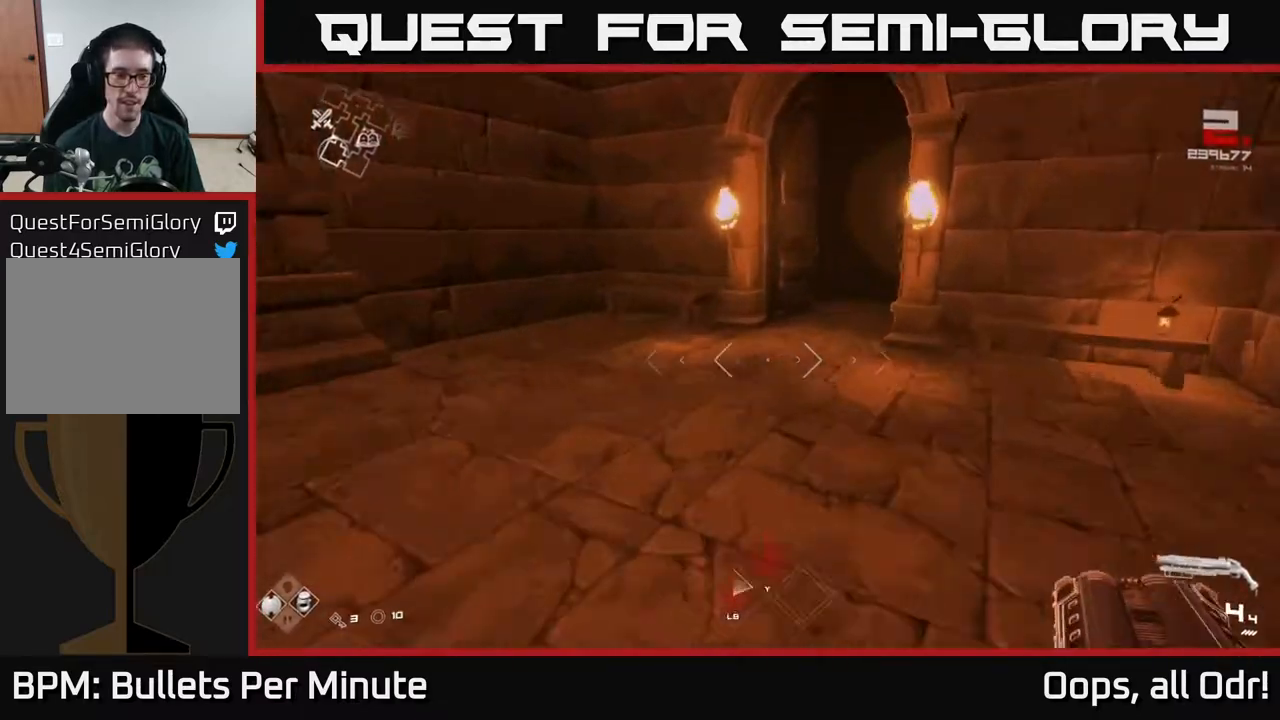
{"buttons": ["L1"], "left_stick": "up", "right_stick": "center", "events": [[150, "right_stick", "right"], [300, "right_stick", "center"]]}
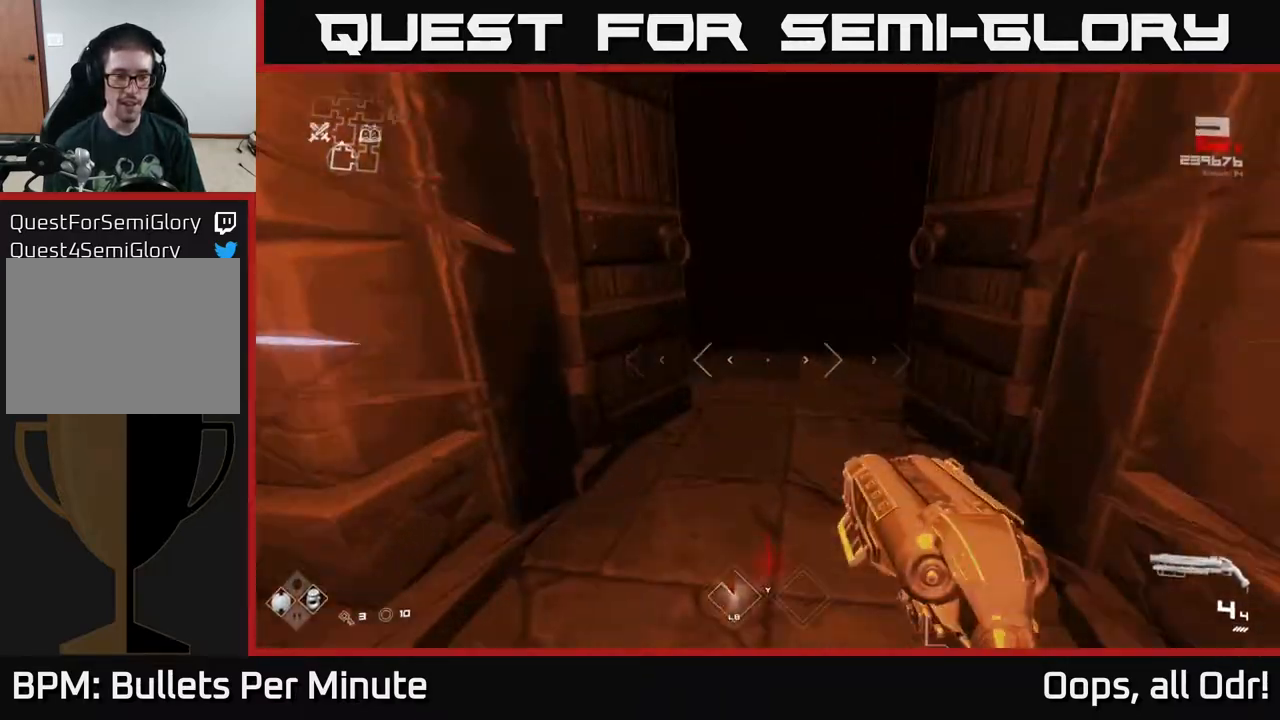
{"buttons": ["L1"], "left_stick": "up", "right_stick": "center", "events": []}
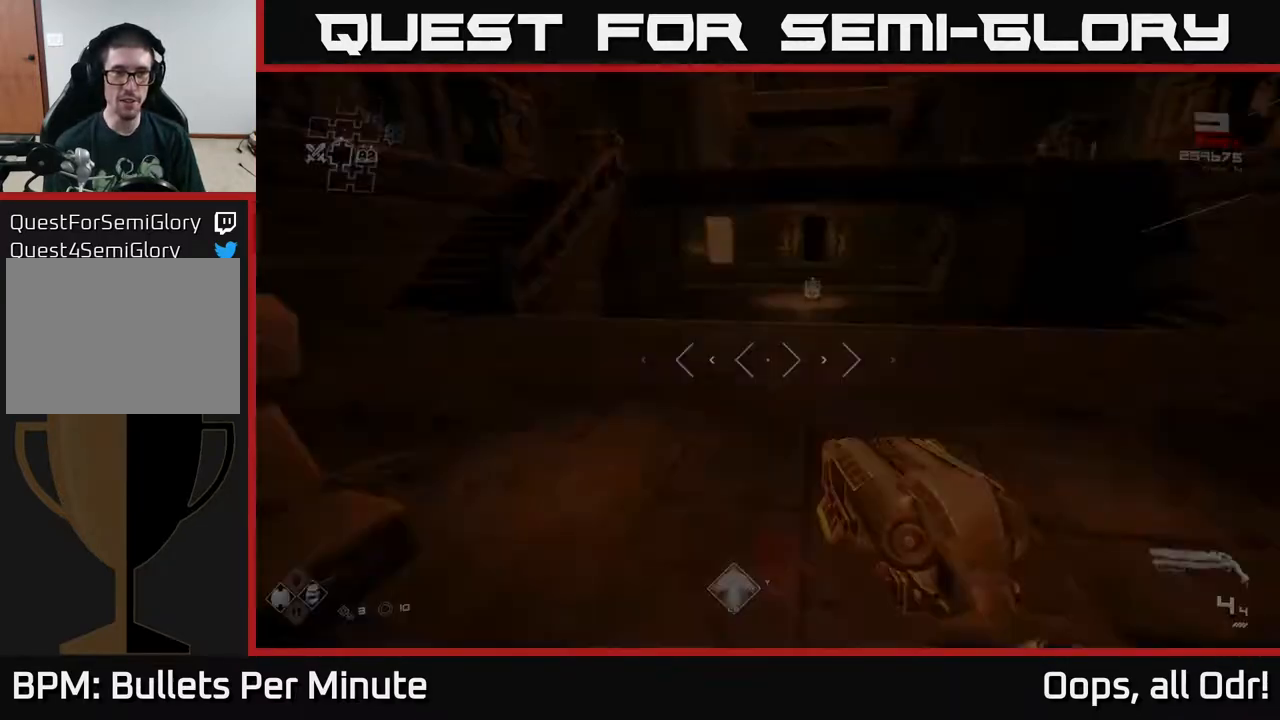
{"buttons": ["L1"], "left_stick": "up", "right_stick": "right", "events": [[383, "right_stick", "right"]]}
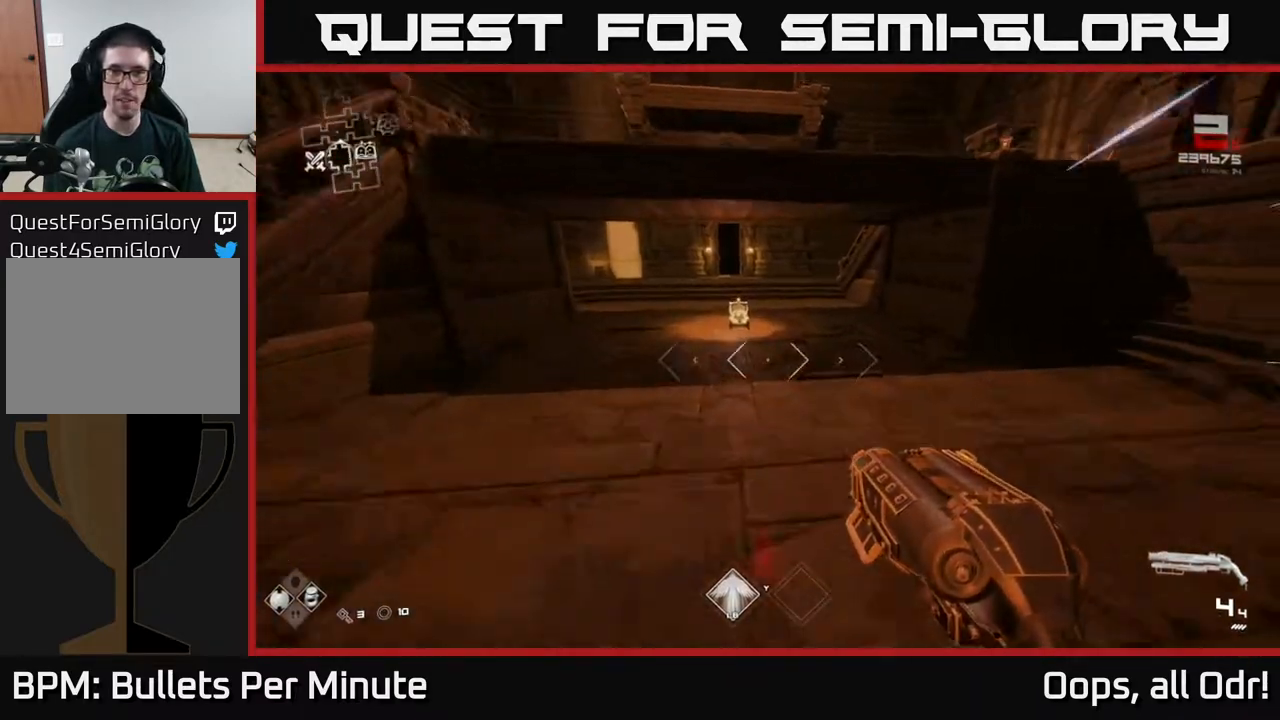
{"buttons": [], "left_stick": "up", "right_stick": "center", "events": [[17, "right_stick", "center"], [200, "L1", "up"], [383, "right_stick", "left"], [467, "right_stick", "center"]]}
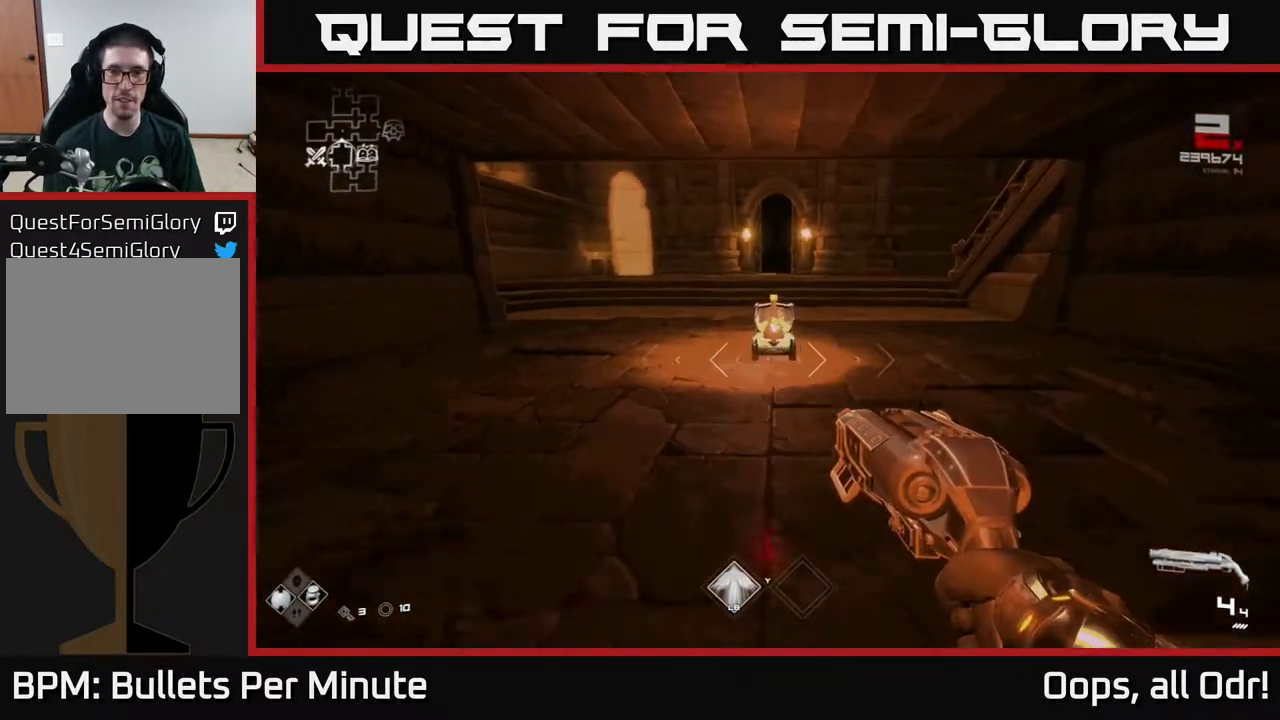
{"buttons": ["L1"], "left_stick": "up", "right_stick": "center", "events": [[117, "L1", "down"]]}
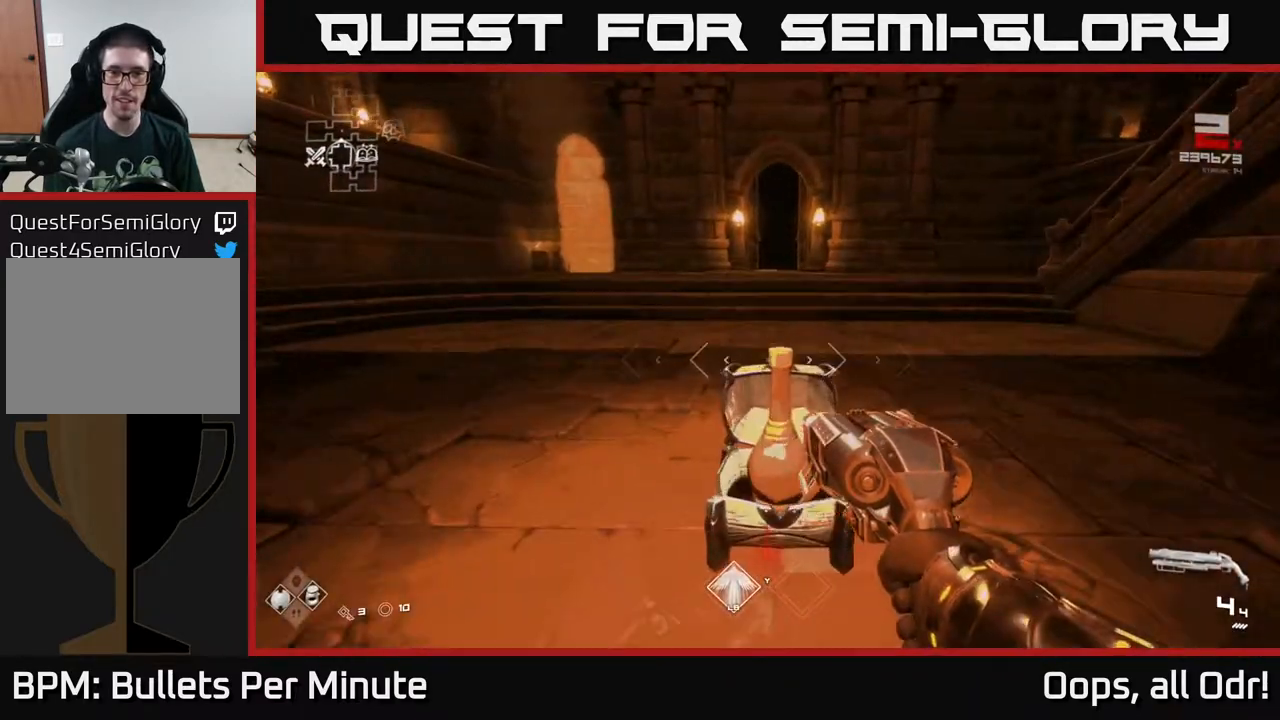
{"buttons": [], "left_stick": "up", "right_stick": "center", "events": [[500, "L1", "up"]]}
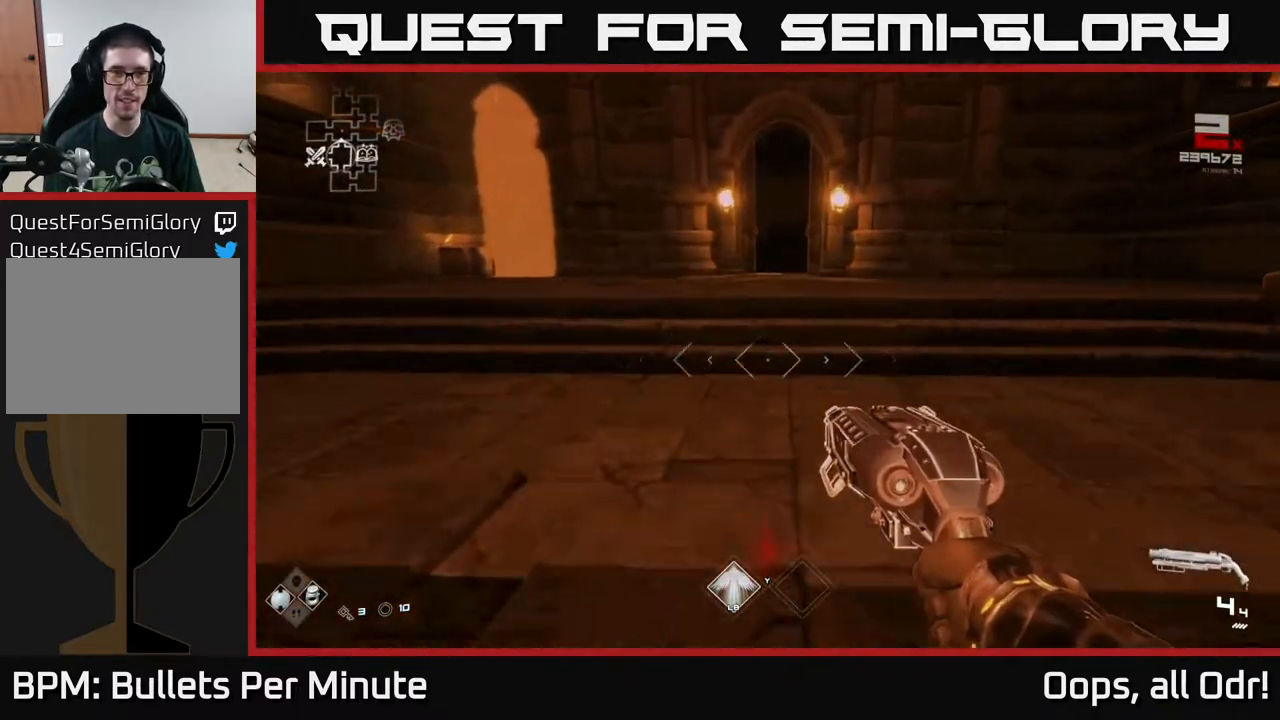
{"buttons": ["L1"], "left_stick": "up", "right_stick": "center", "events": [[267, "L1", "down"]]}
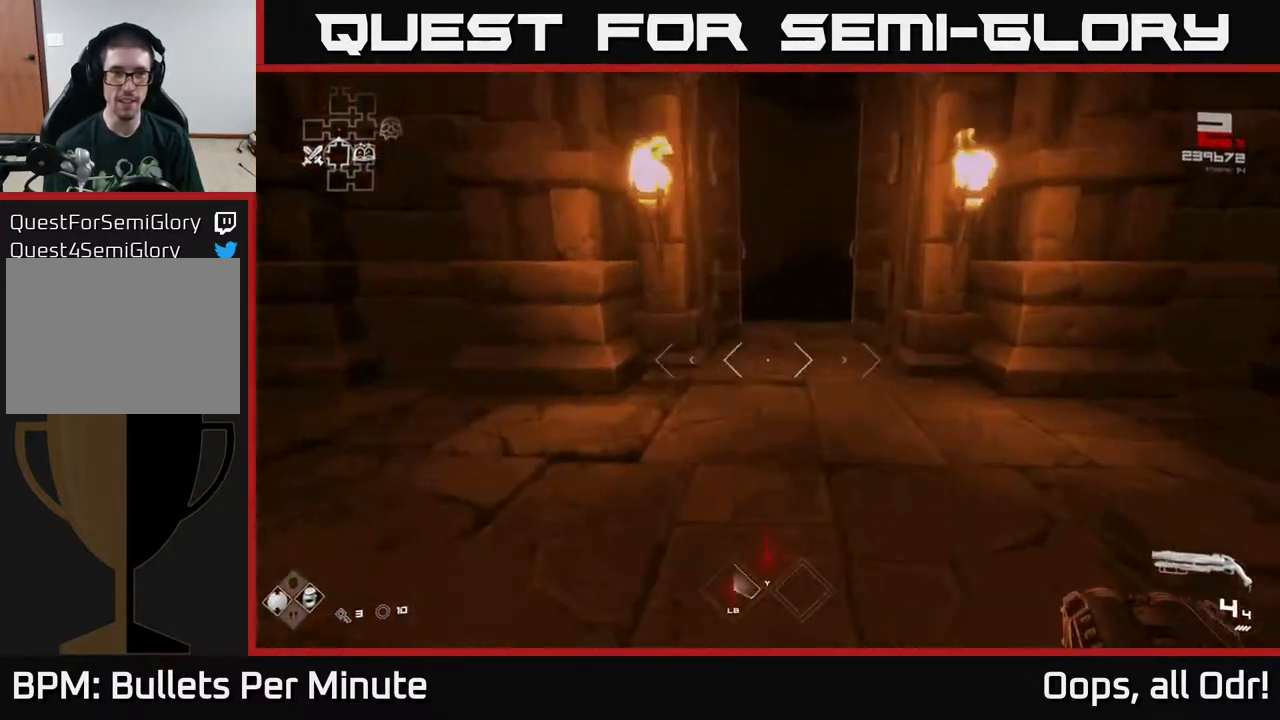
{"buttons": ["L1"], "left_stick": "up", "right_stick": "center", "events": [[167, "right_stick", "up"], [233, "right_stick", "center"]]}
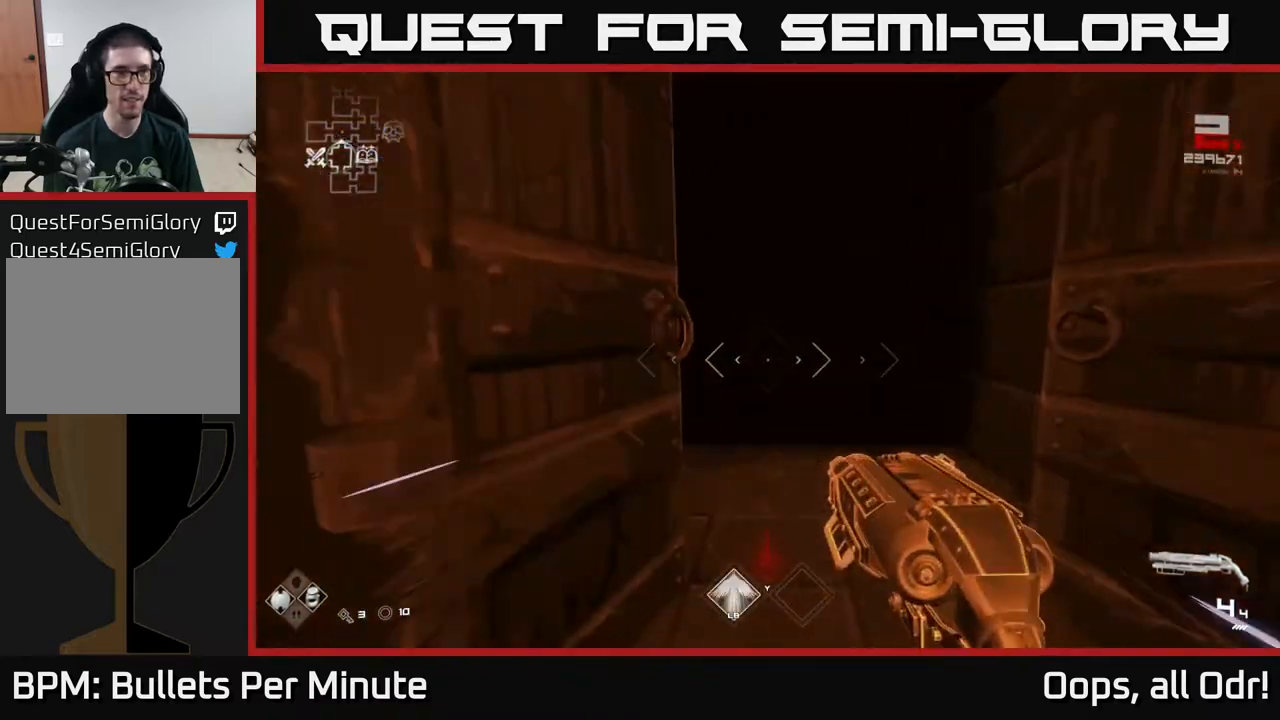
{"buttons": ["L1"], "left_stick": "up", "right_stick": "center", "events": []}
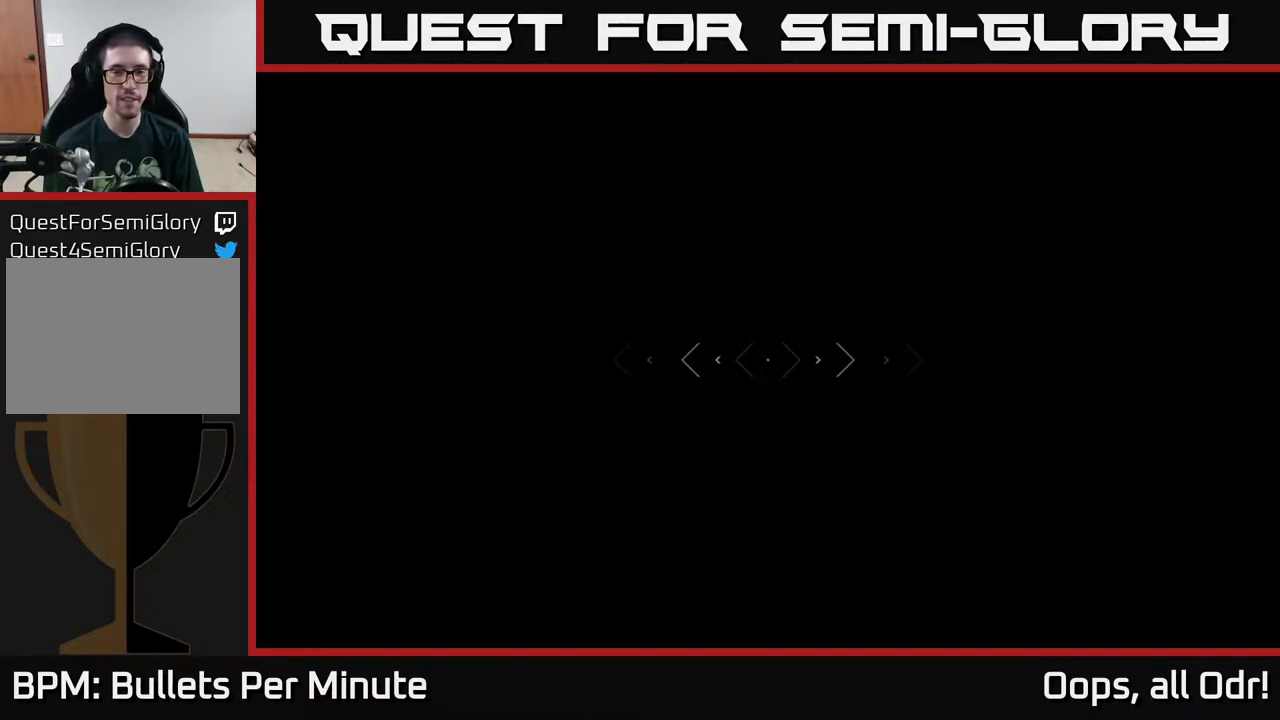
{"buttons": ["L1"], "left_stick": "up", "right_stick": "center", "events": [[117, "right_stick", "right"], [283, "right_stick", "center"]]}
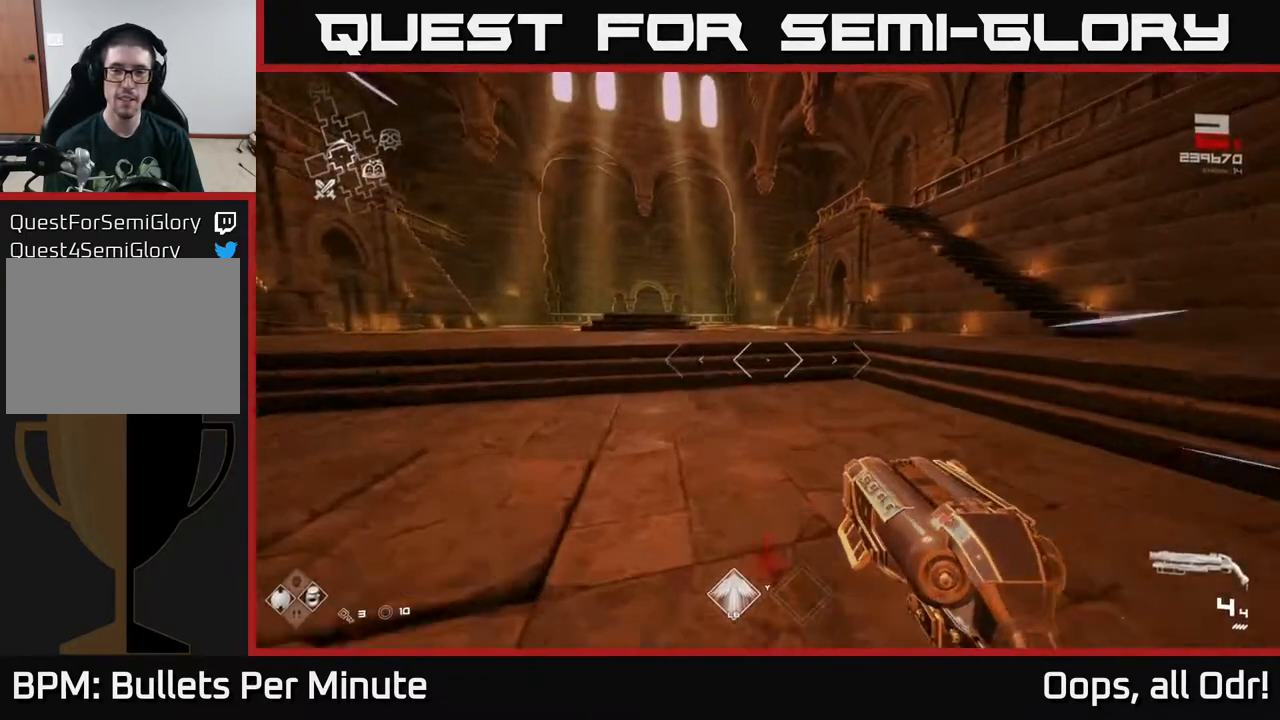
{"buttons": ["L1"], "left_stick": "up", "right_stick": "center", "events": [[267, "right_stick", "right"], [500, "right_stick", "center"]]}
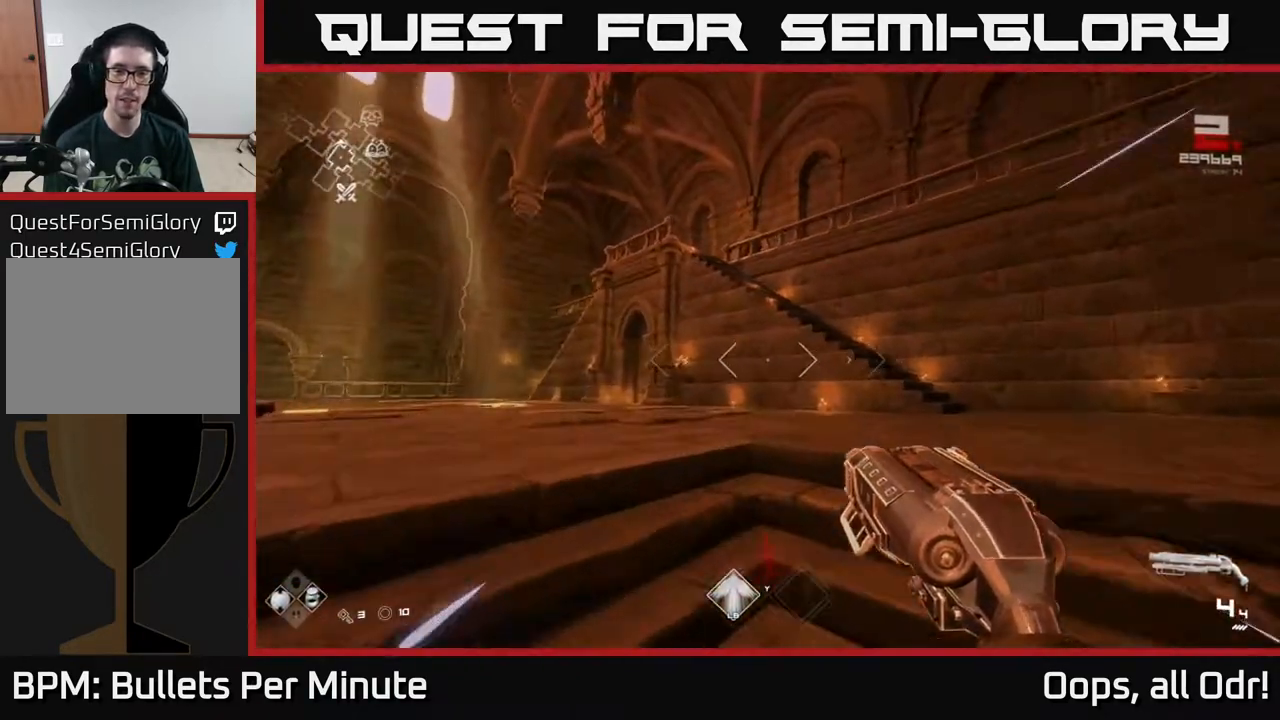
{"buttons": [], "left_stick": "up", "right_stick": "center", "events": [[17, "L1", "up"], [33, "A", "down"], [133, "A", "up"], [217, "A", "down"], [300, "A", "up"], [350, "A", "down"], [467, "A", "up"]]}
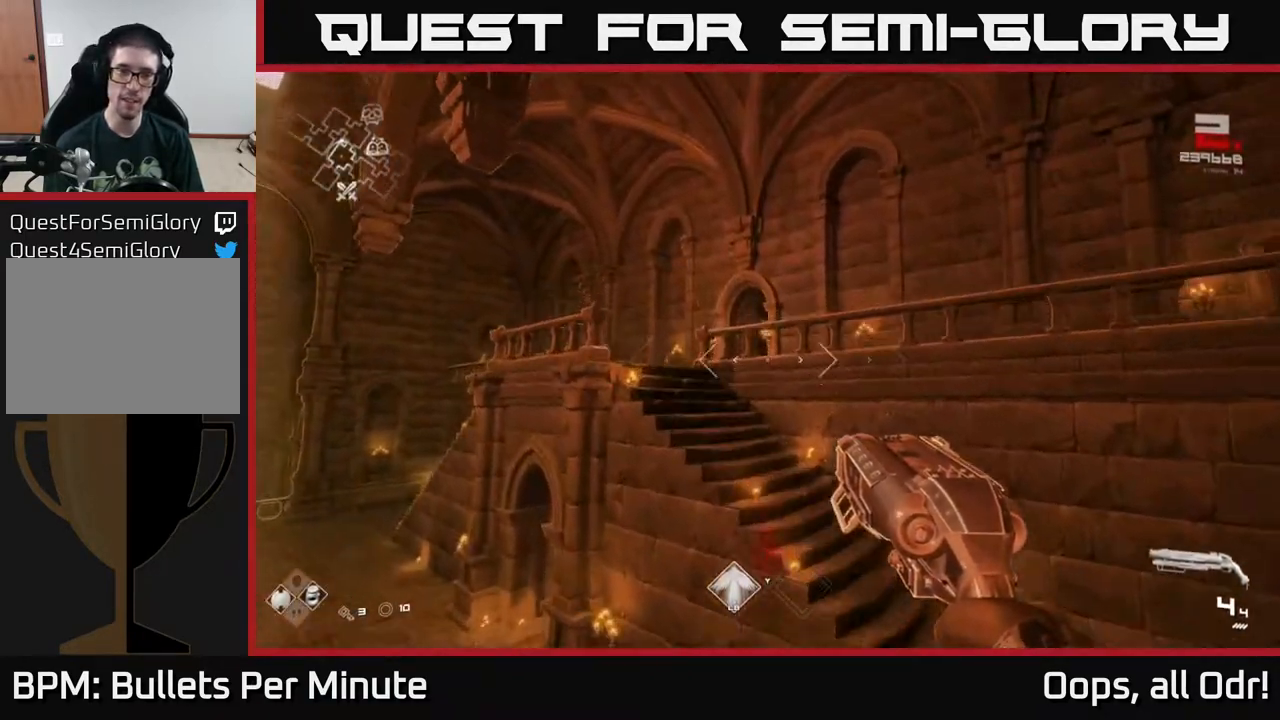
{"buttons": ["L1"], "left_stick": "up", "right_stick": "center", "events": [[150, "right_stick", "down-left"], [200, "L1", "down"], [217, "right_stick", "center"]]}
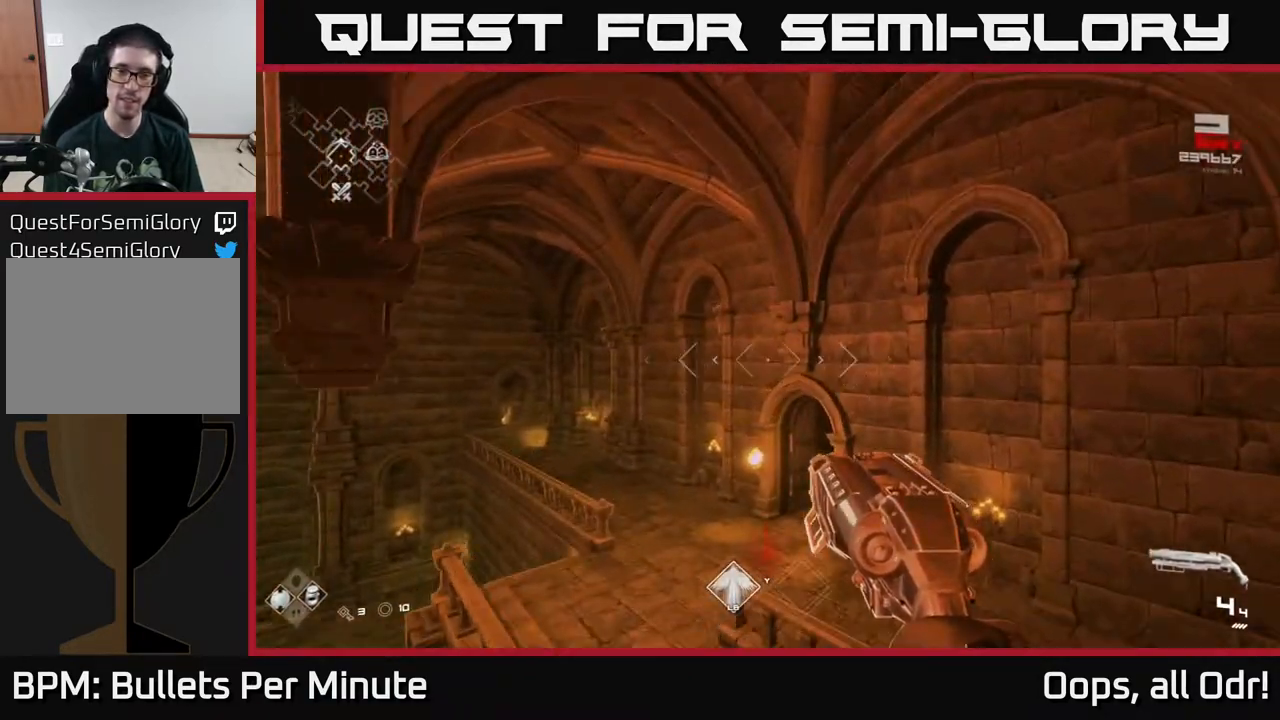
{"buttons": [], "left_stick": "up-left", "right_stick": "center", "events": [[83, "right_stick", "down"], [117, "L1", "up"], [250, "right_stick", "center"], [283, "left_stick", "up-left"]]}
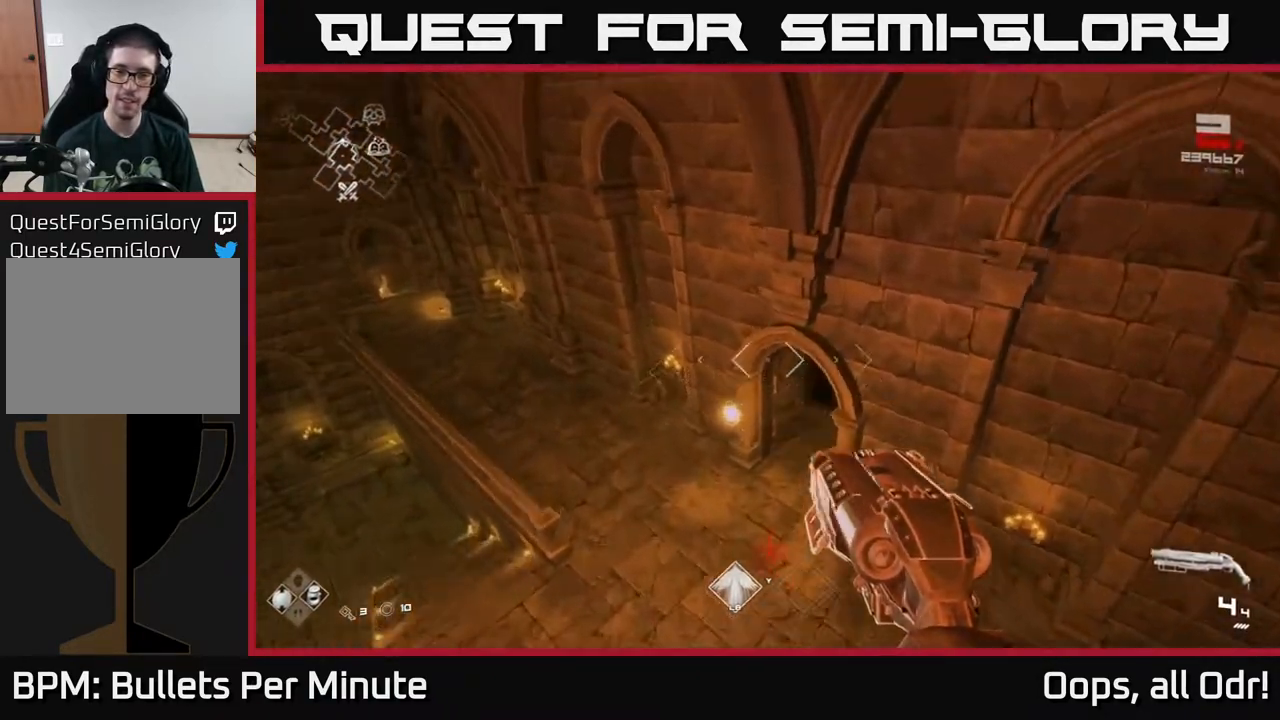
{"buttons": [], "left_stick": "center", "right_stick": "center", "events": [[17, "right_stick", "right"], [100, "left_stick", "center"], [167, "right_stick", "center"]]}